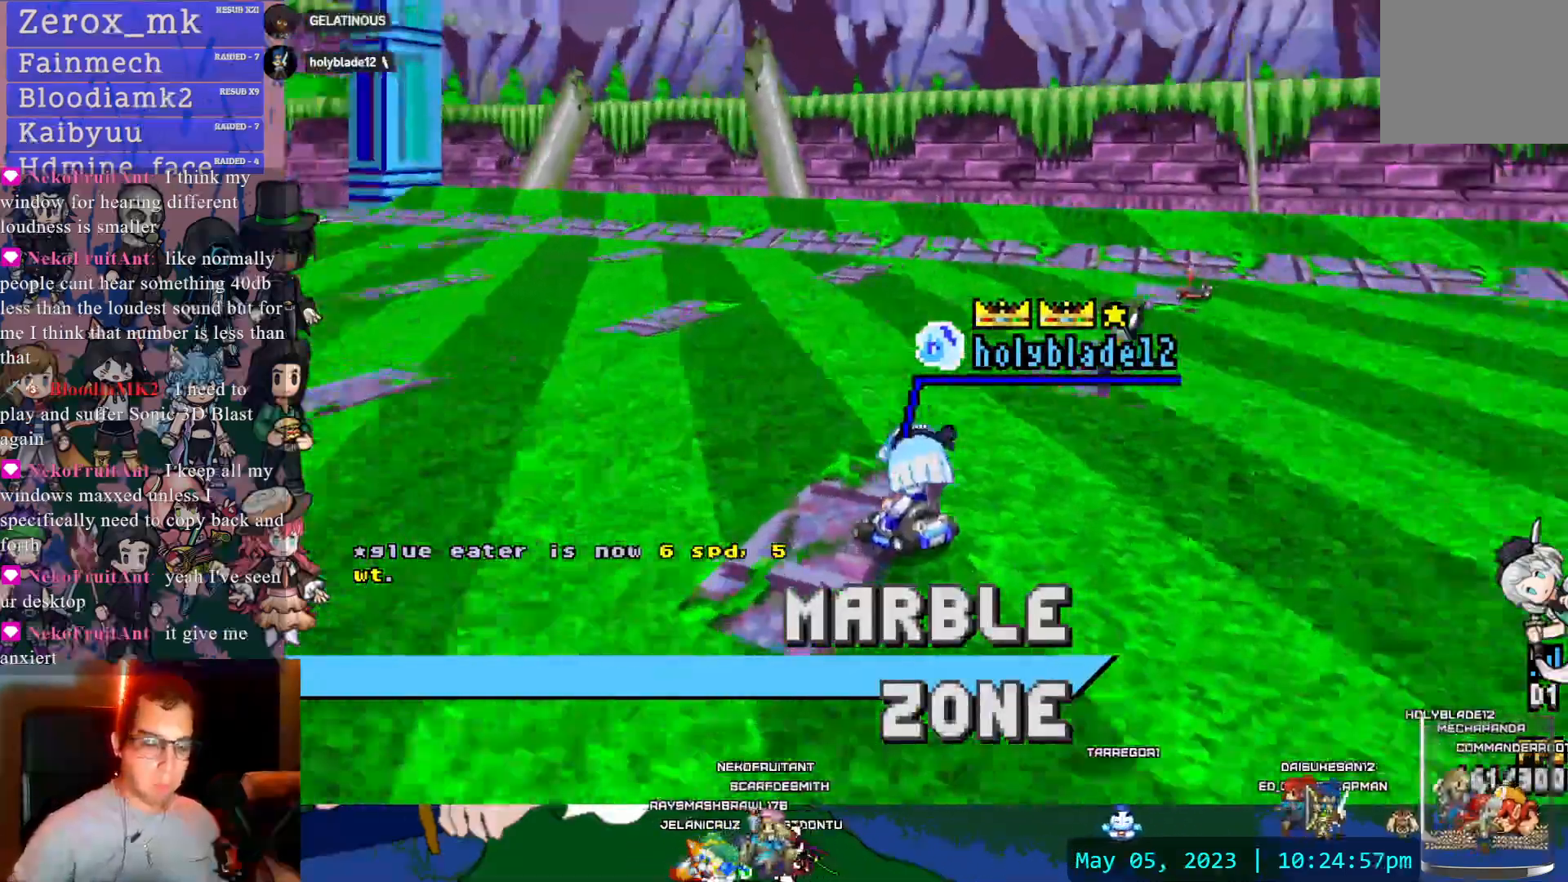
Gameplay with a controller (PlayStation layout); each line is a JSON object with the inputs held at the frame after it. "events" lists button and stick changes between this image and that frame as [ms after this image, input, new state], when the widget could be followed in between. Not read: L3 R3.
{"buttons": ["CIRCLE"], "left_stick": "center", "right_stick": "center", "events": [[500, "CIRCLE", "down"]]}
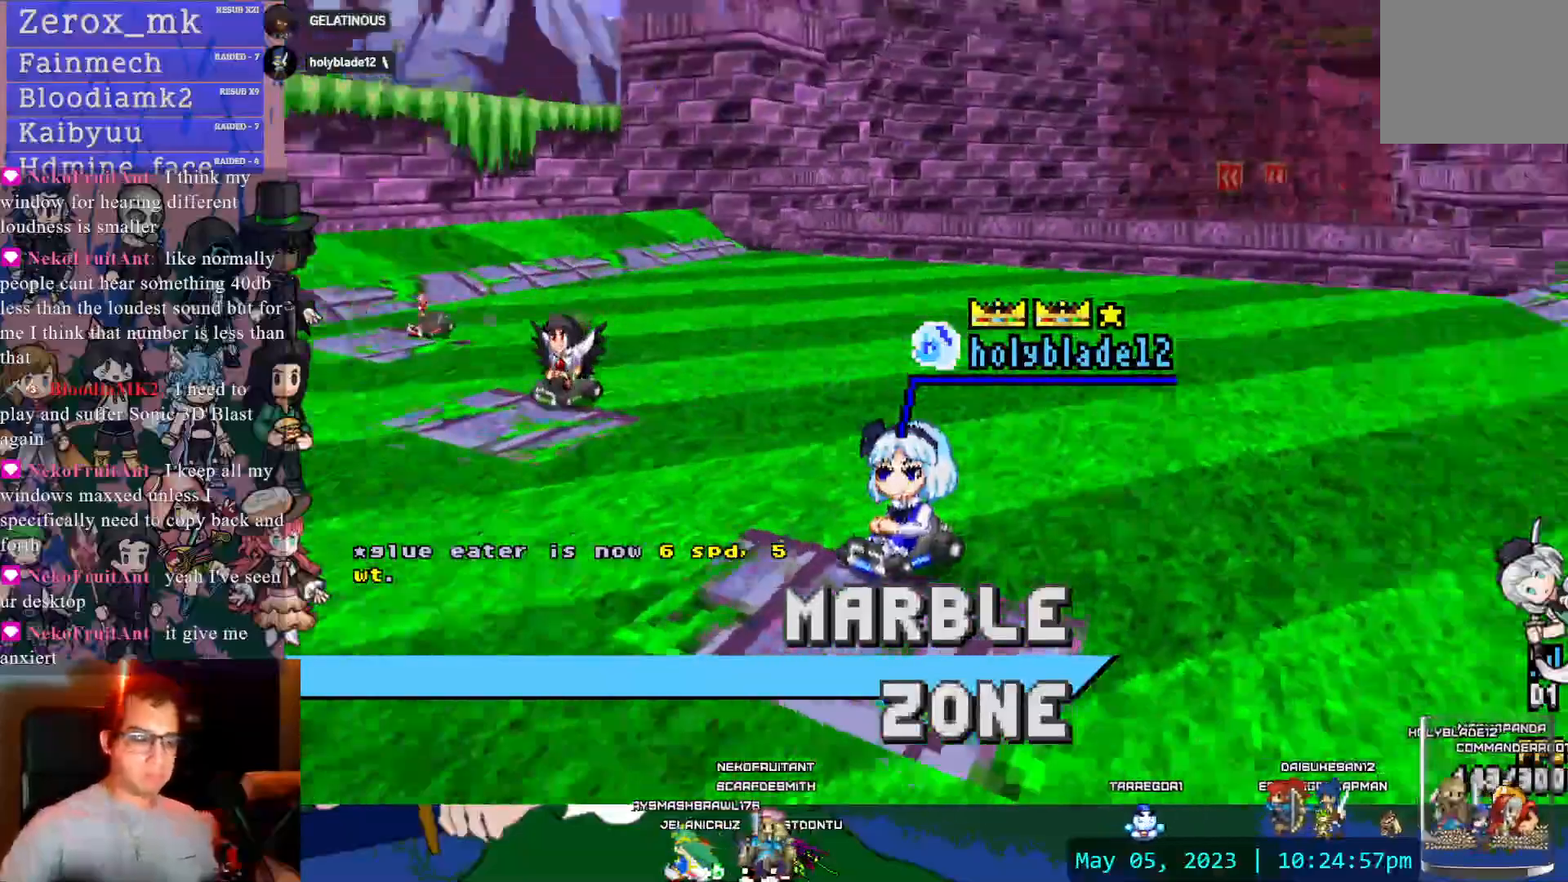
{"buttons": [], "left_stick": "center", "right_stick": "center", "events": [[83, "CIRCLE", "up"]]}
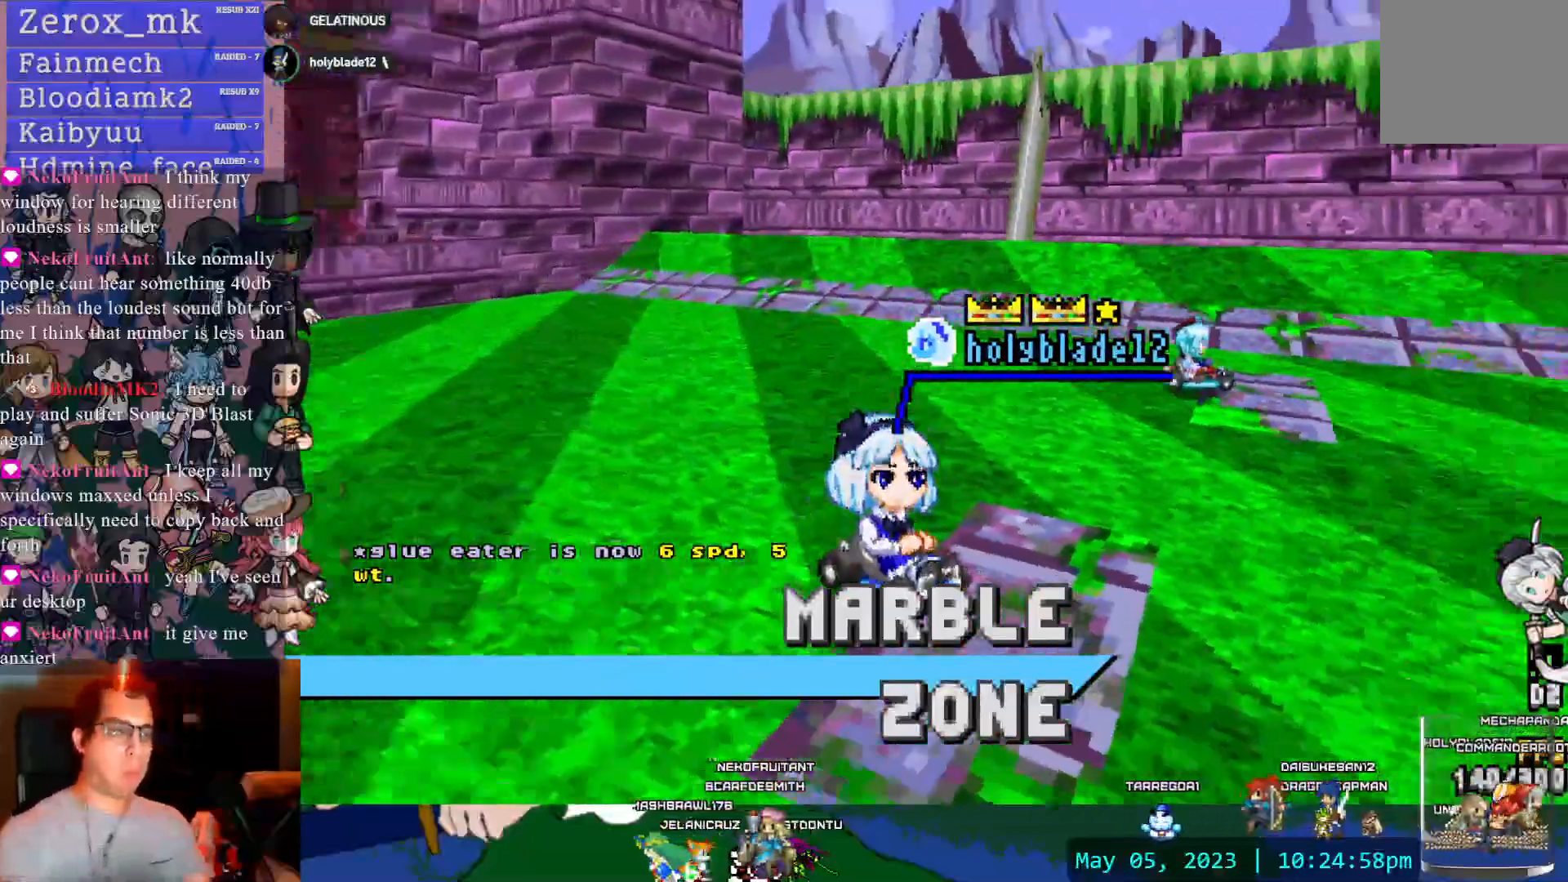
{"buttons": [], "left_stick": "center", "right_stick": "center", "events": []}
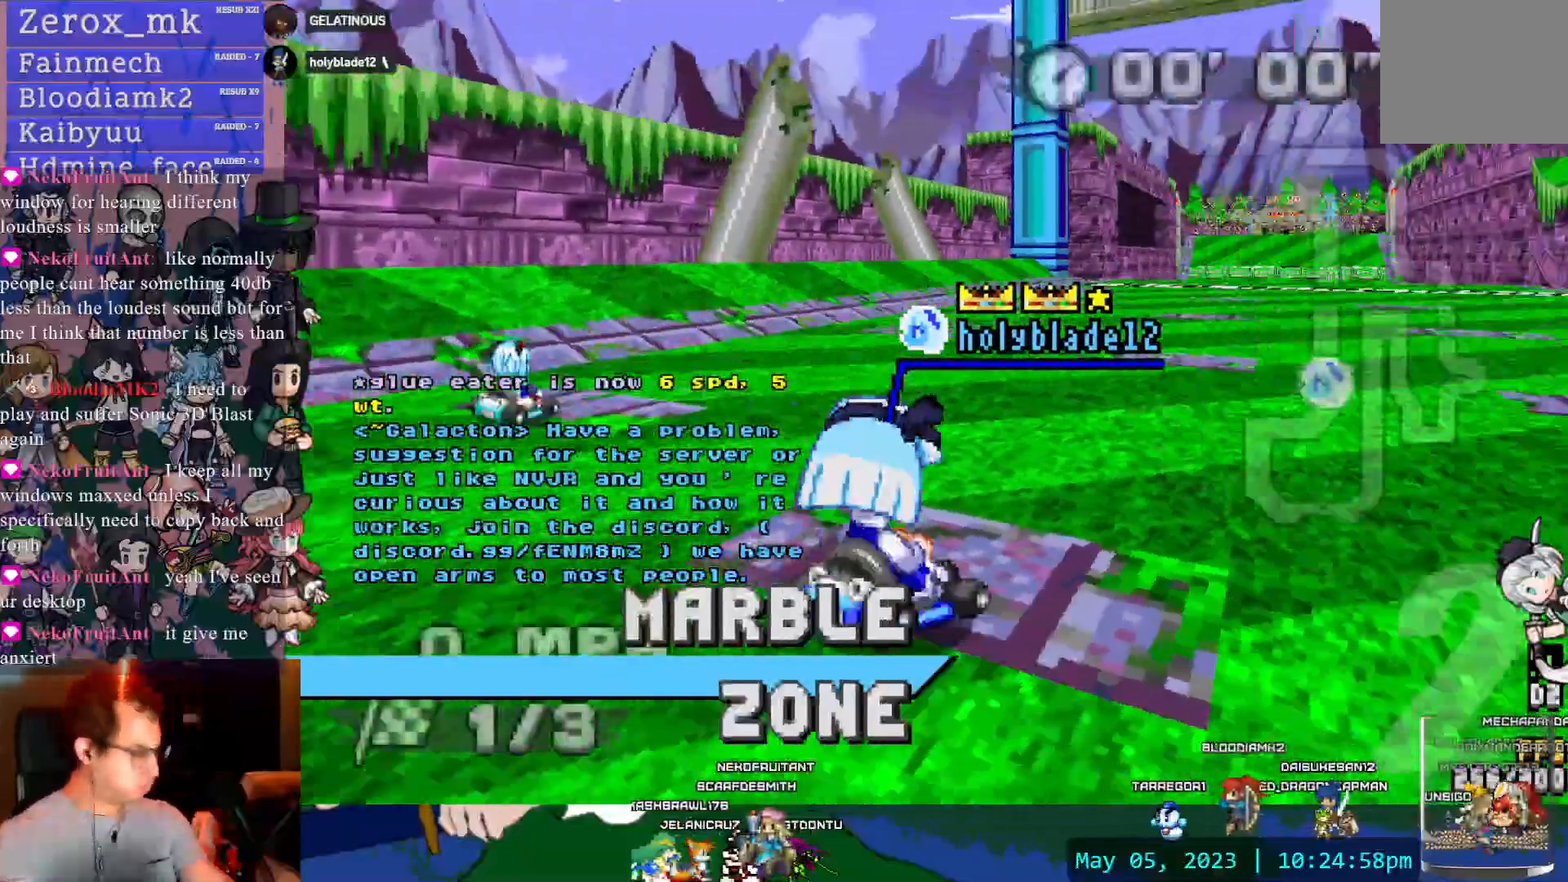
{"buttons": [], "left_stick": "center", "right_stick": "center", "events": [[317, "CROSS", "down"], [400, "CROSS", "up"]]}
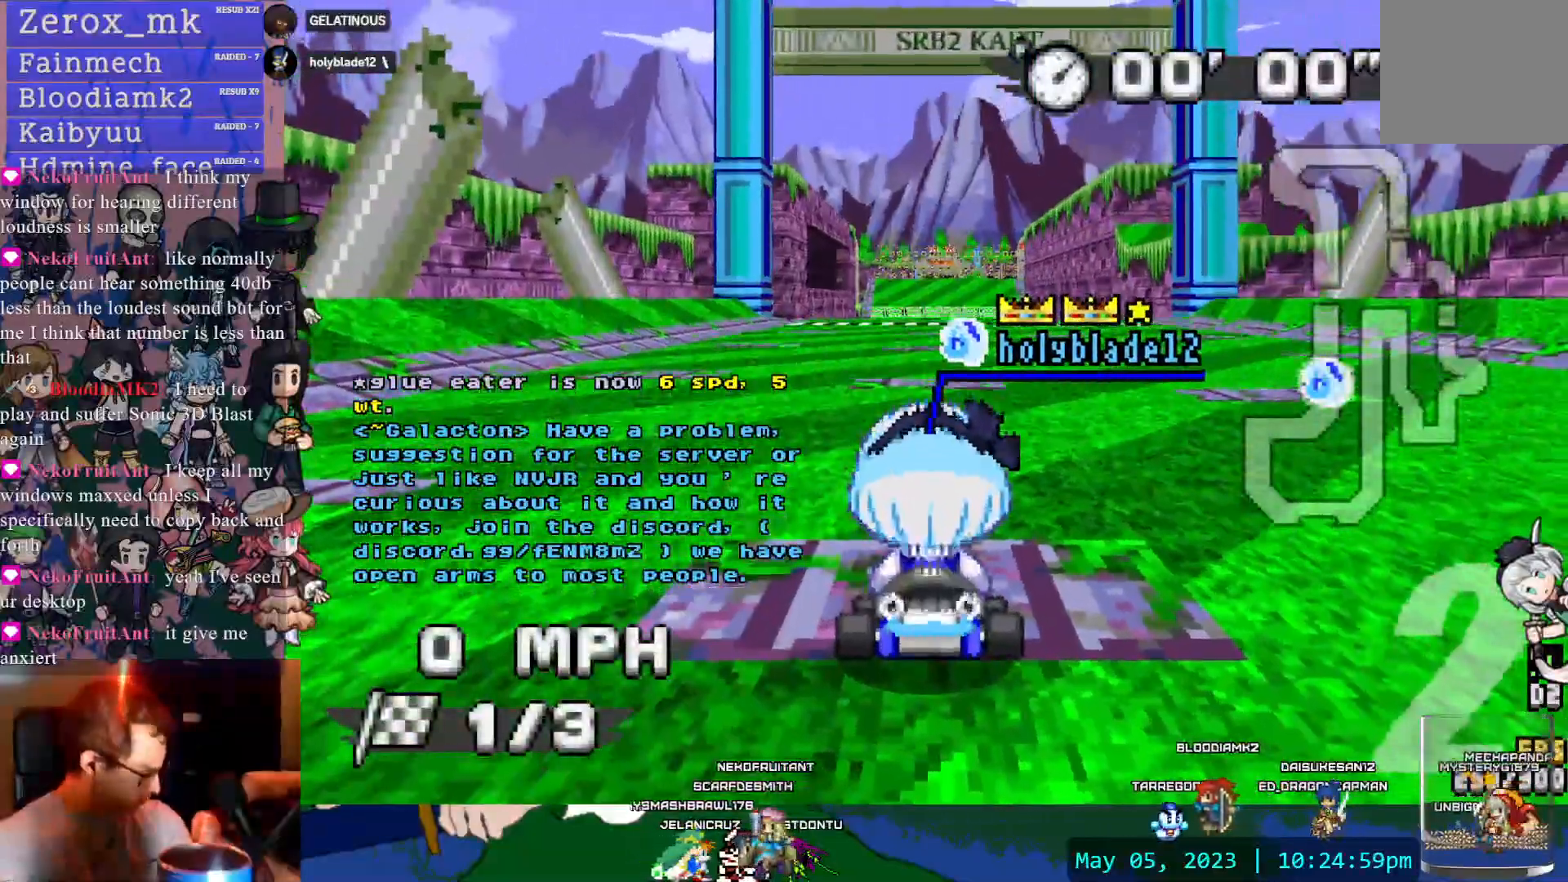
{"buttons": [], "left_stick": "center", "right_stick": "center", "events": []}
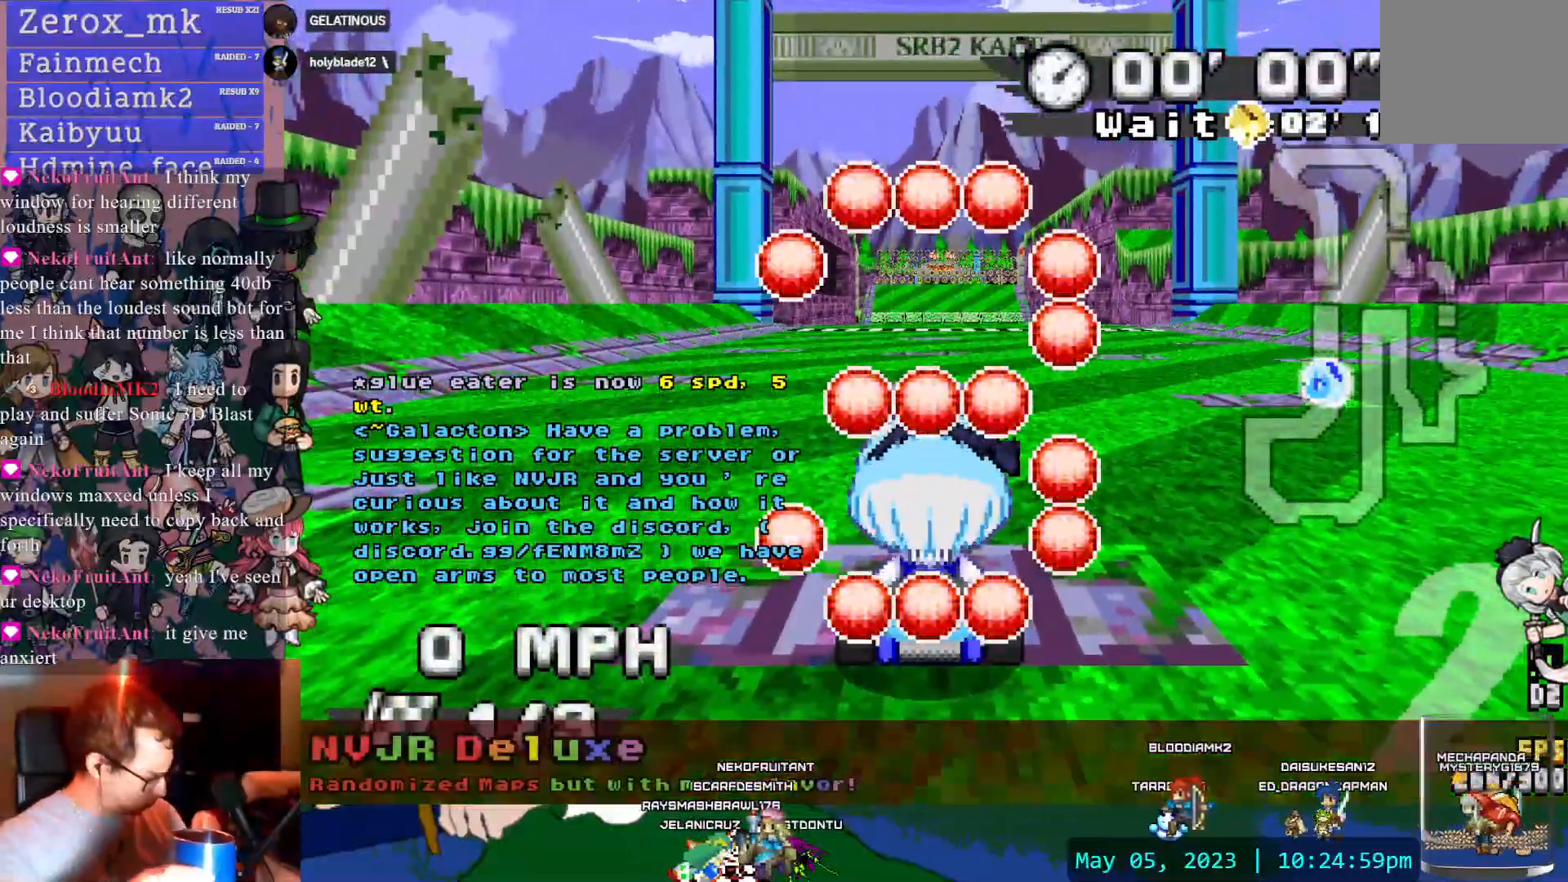
{"buttons": [], "left_stick": "center", "right_stick": "center", "events": []}
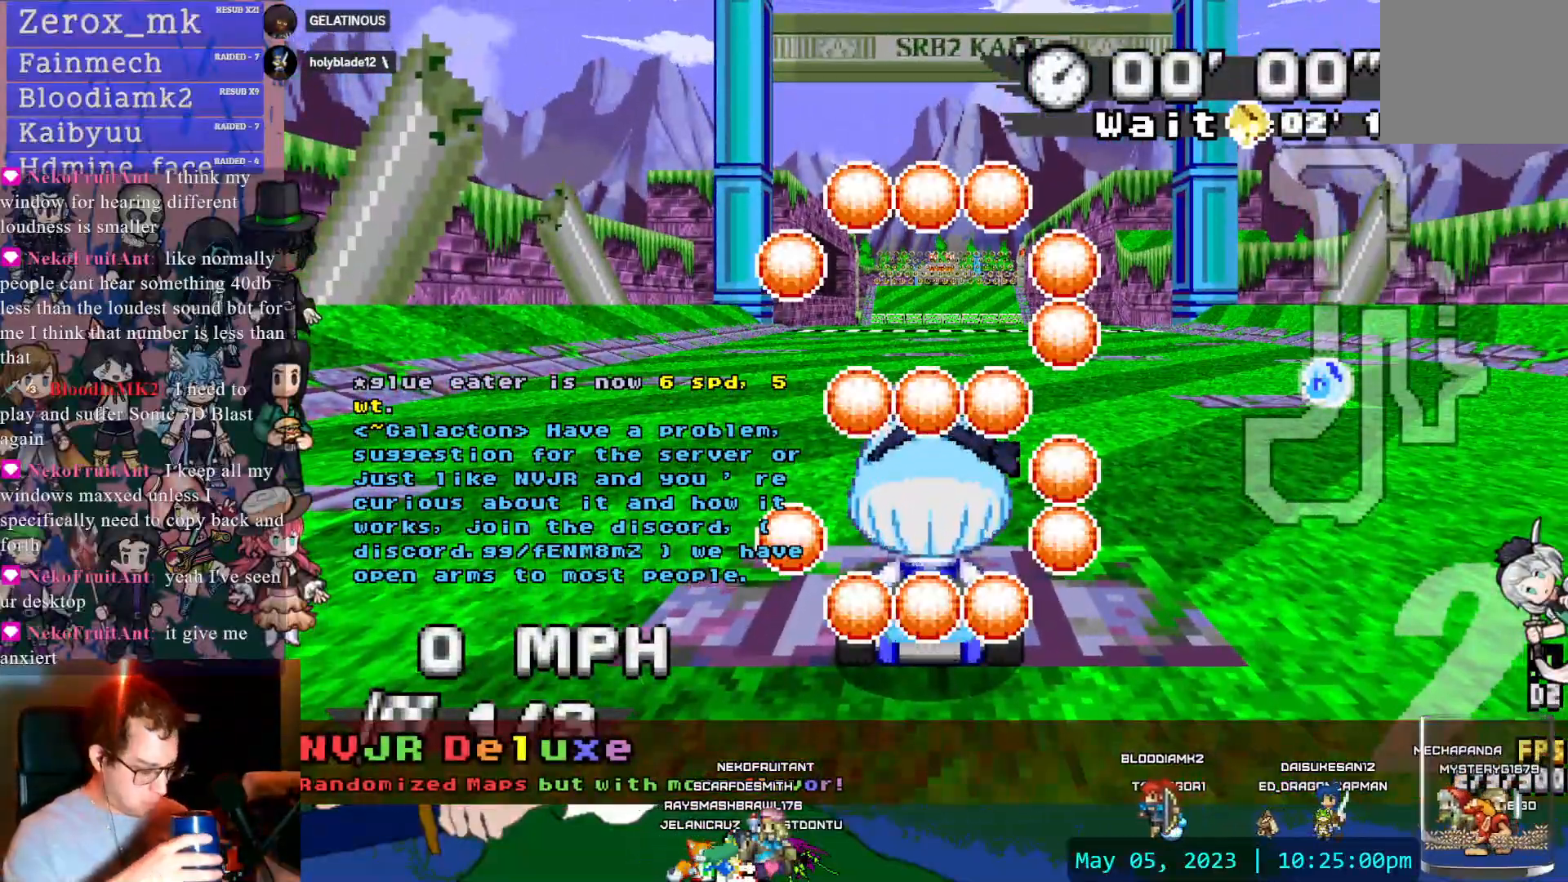
{"buttons": [], "left_stick": "center", "right_stick": "center", "events": []}
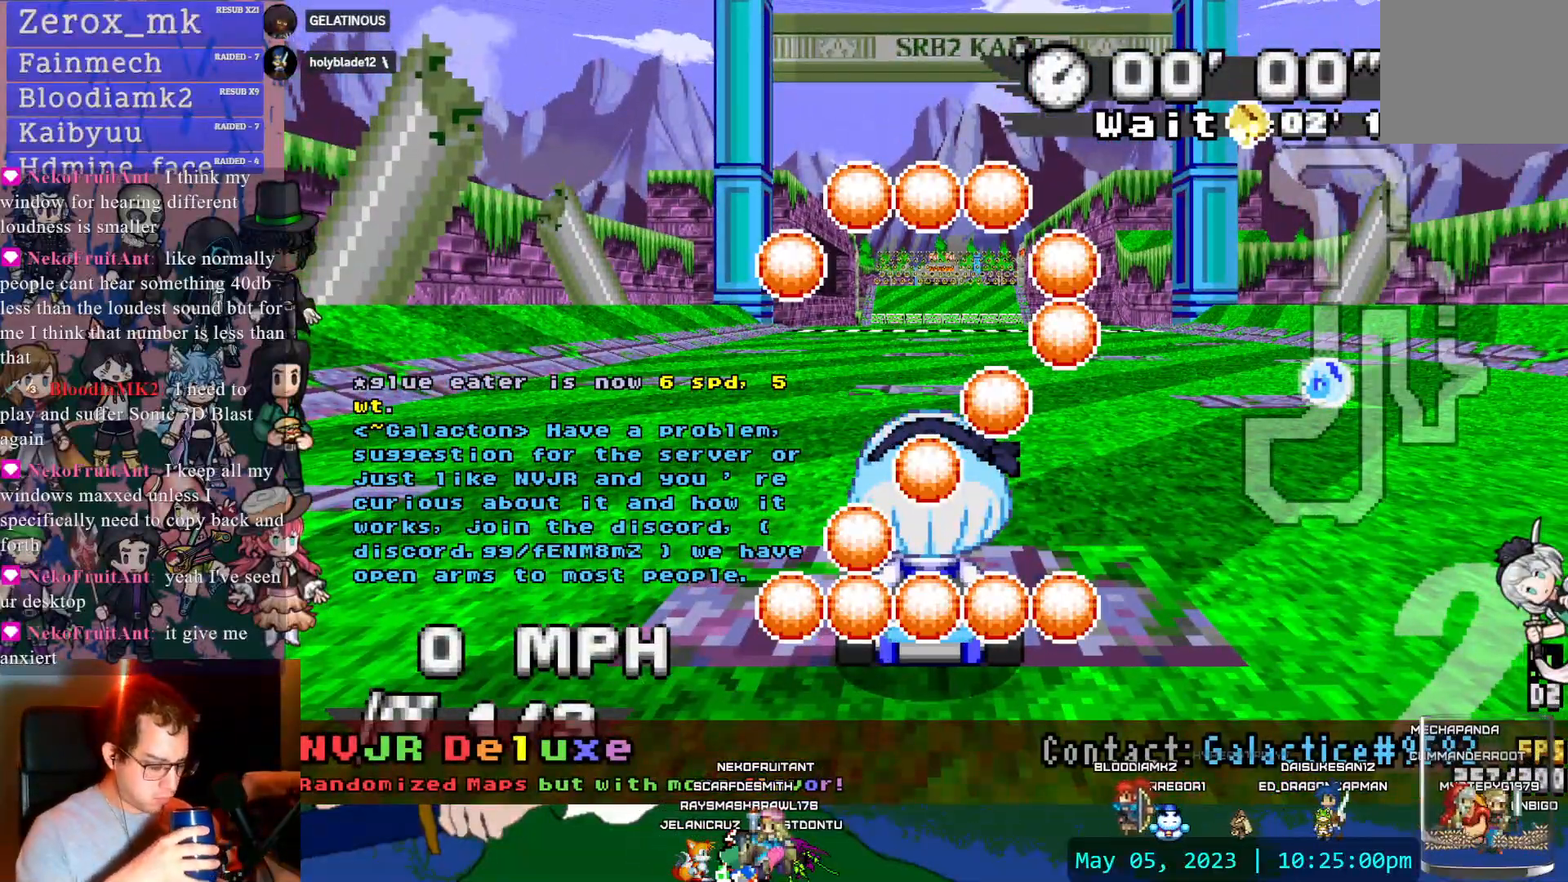
{"buttons": ["CROSS"], "left_stick": "center", "right_stick": "center", "events": [[433, "CROSS", "down"]]}
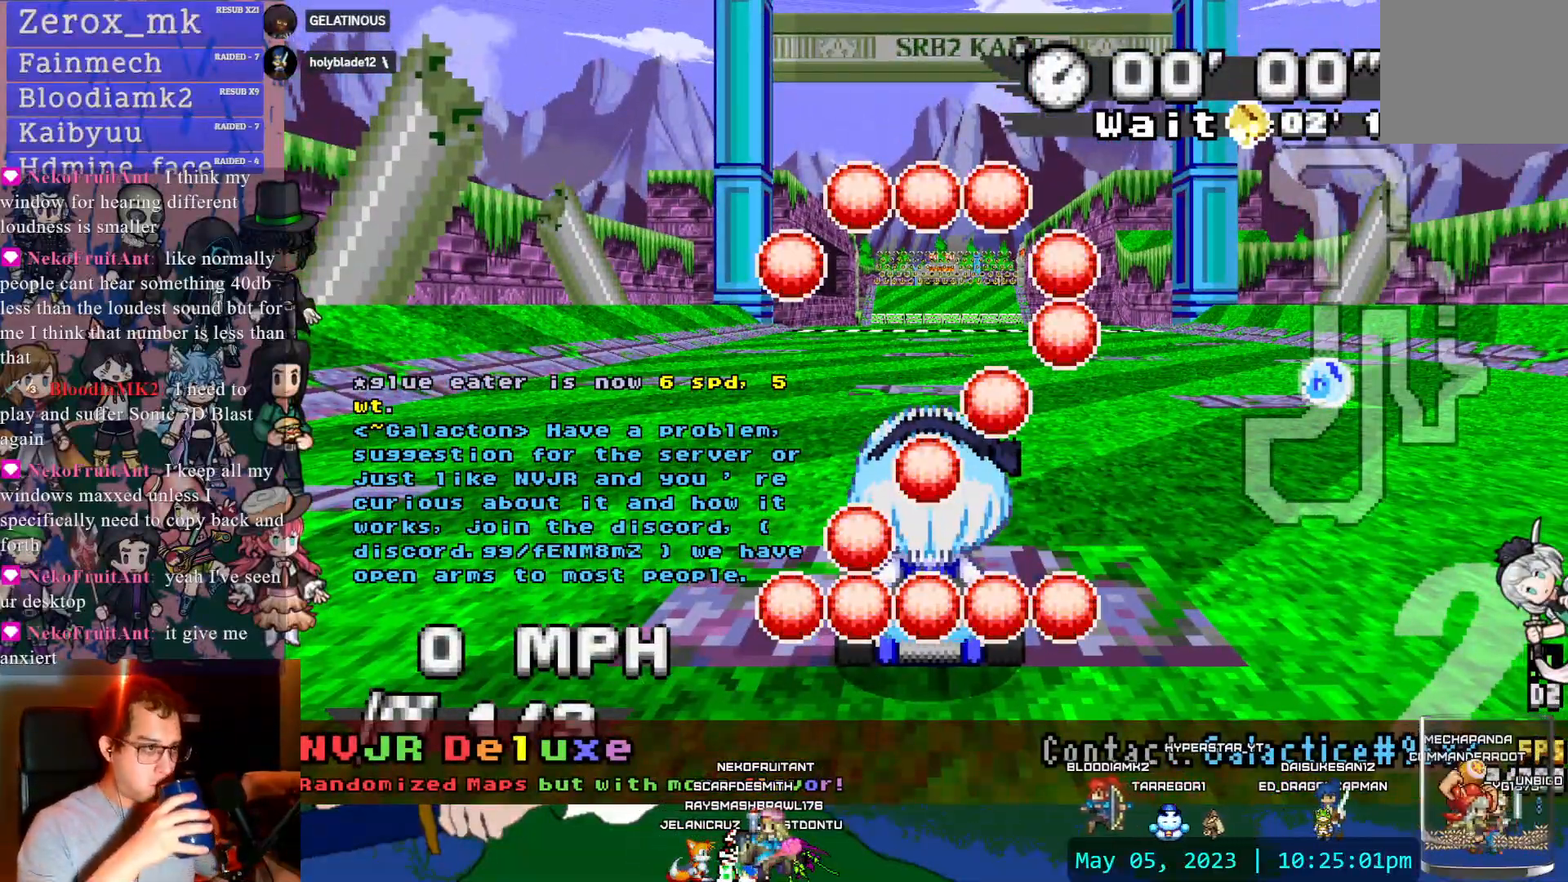
{"buttons": ["CROSS"], "left_stick": "center", "right_stick": "center", "events": []}
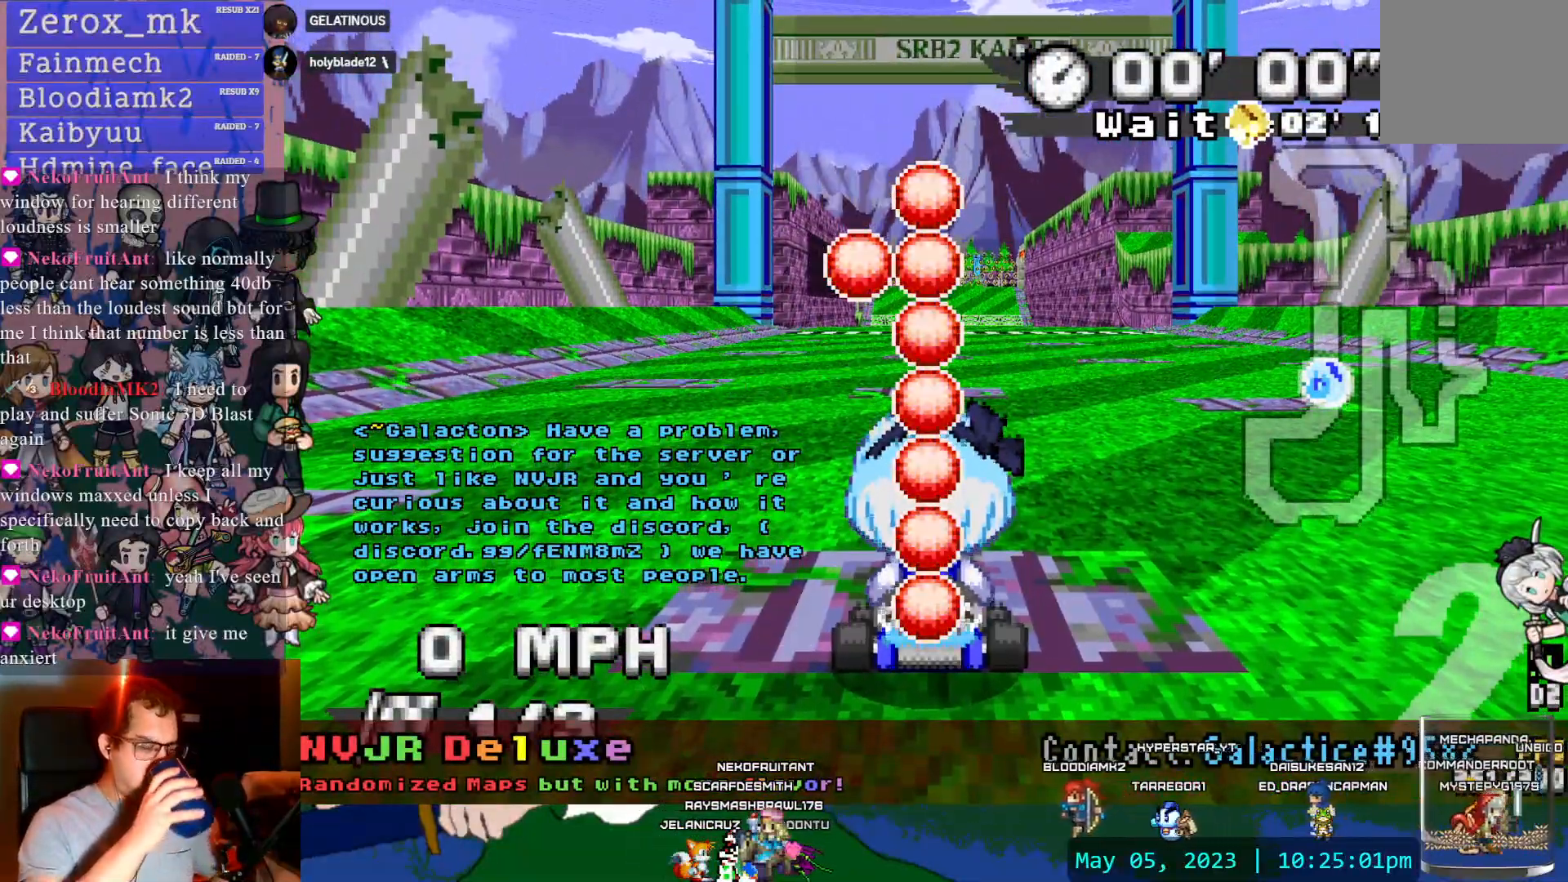
{"buttons": ["CROSS"], "left_stick": "center", "right_stick": "center", "events": []}
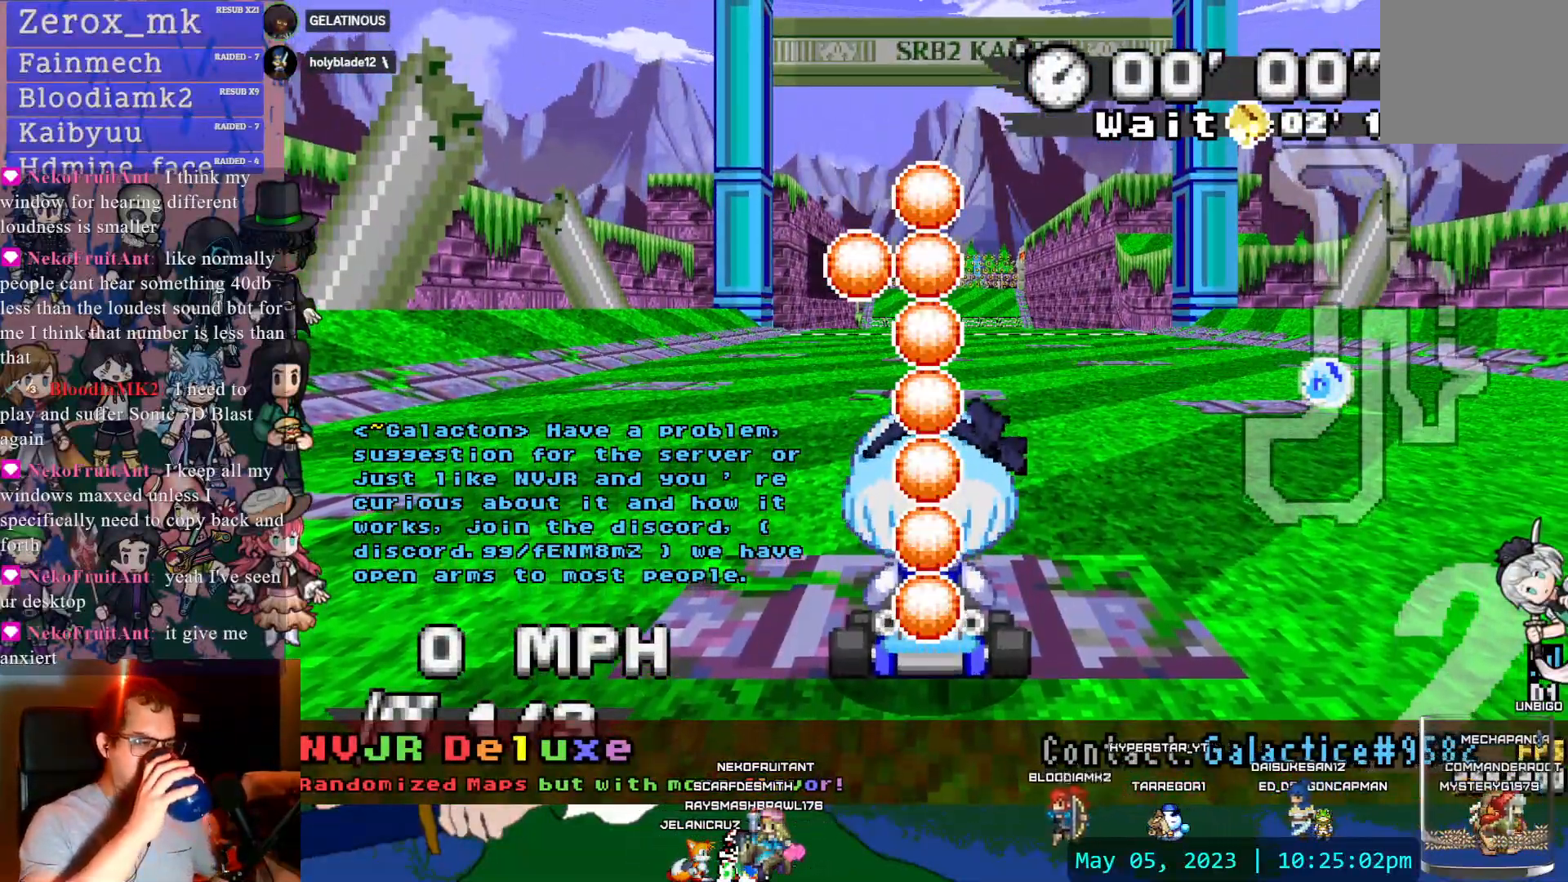
{"buttons": ["CROSS"], "left_stick": "center", "right_stick": "center", "events": []}
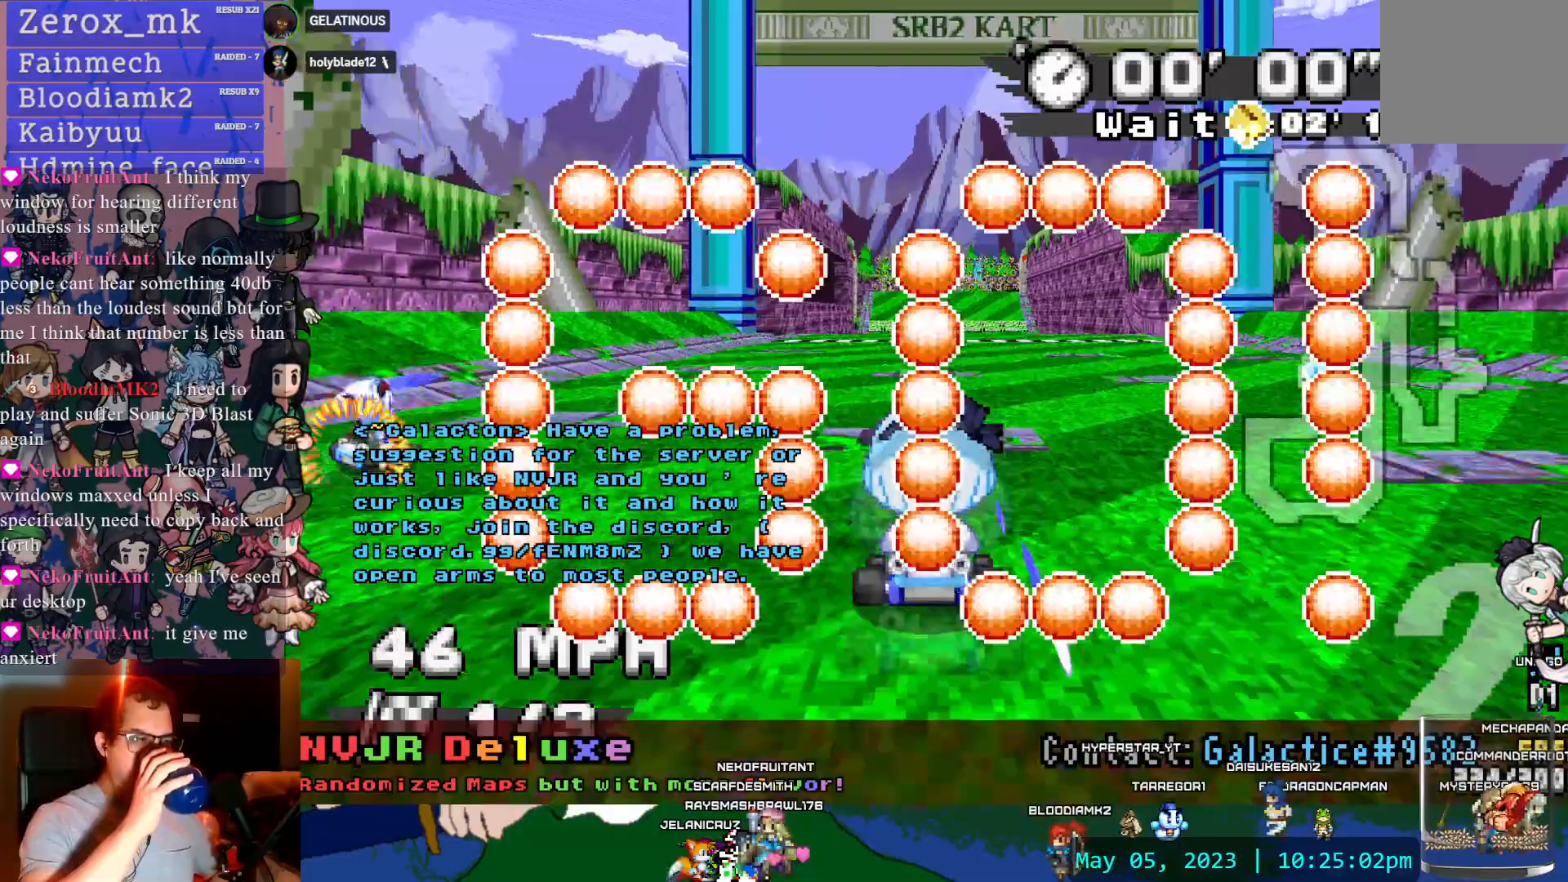
{"buttons": ["CROSS"], "left_stick": "center", "right_stick": "center", "events": [[33, "DPAD_DOWN", "down"], [150, "DPAD_DOWN", "up"]]}
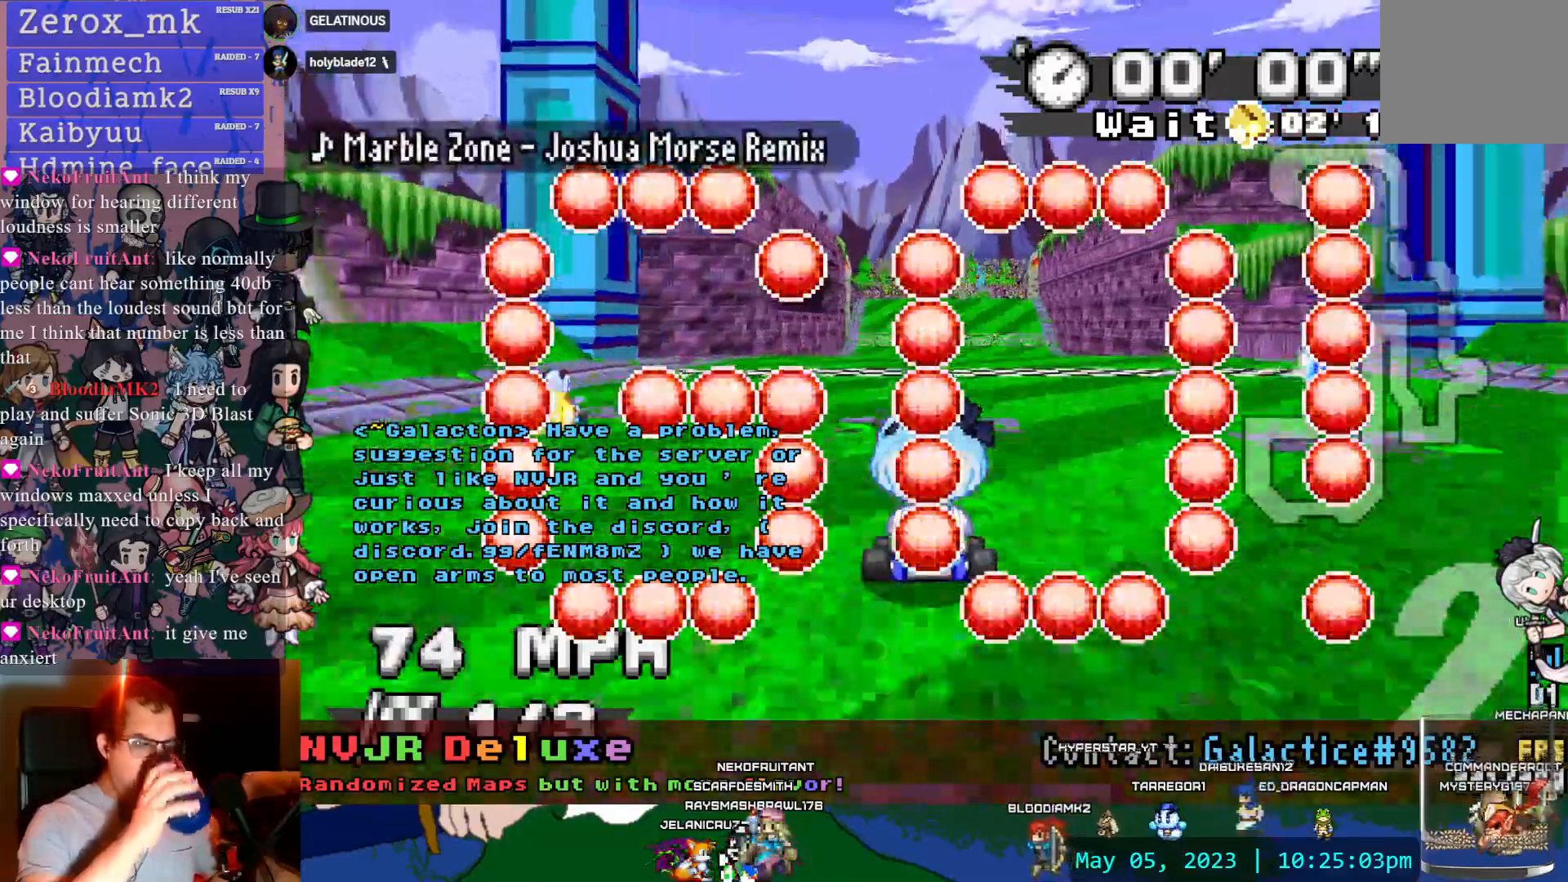
{"buttons": ["CROSS"], "left_stick": "center", "right_stick": "center", "events": []}
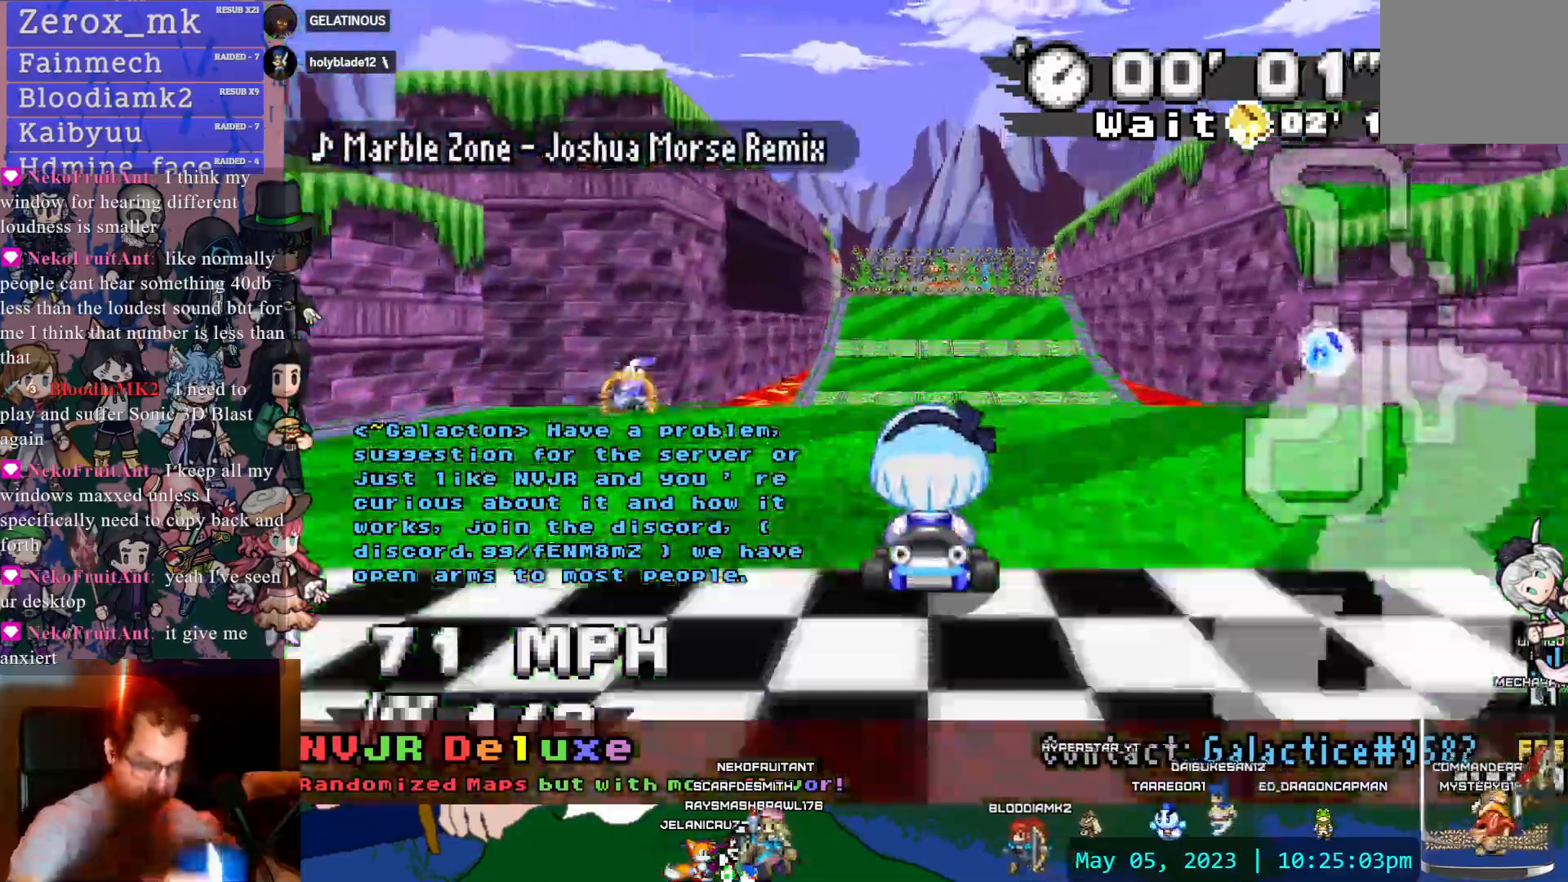
{"buttons": ["CROSS"], "left_stick": "center", "right_stick": "center", "events": [[33, "DPAD_DOWN", "down"], [150, "DPAD_DOWN", "up"], [233, "DPAD_DOWN", "down"], [433, "DPAD_DOWN", "up"]]}
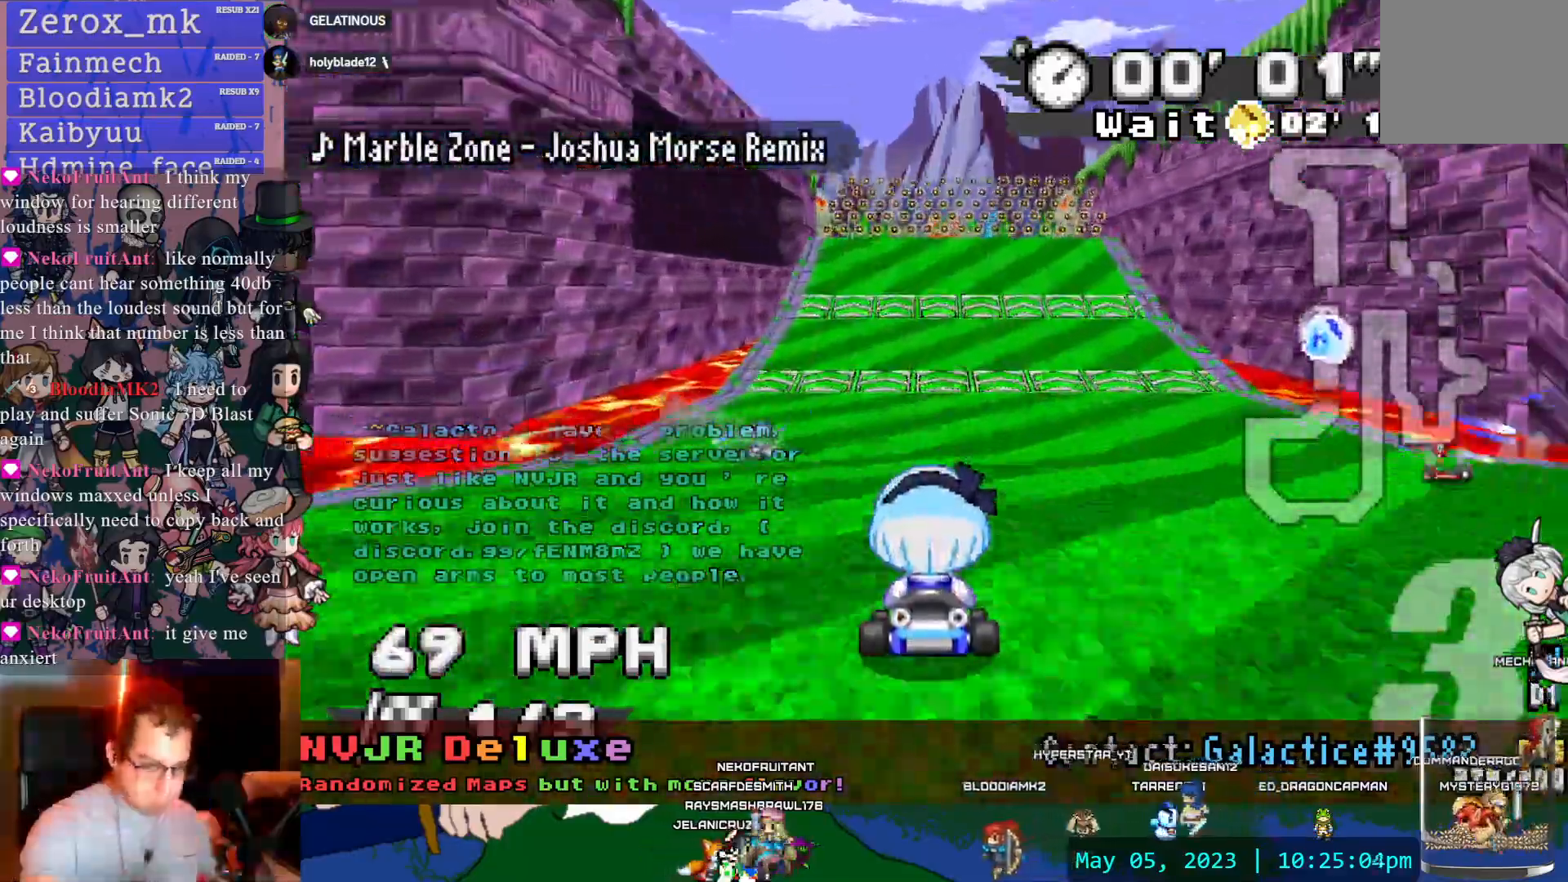
{"buttons": ["CROSS"], "left_stick": "center", "right_stick": "center", "events": []}
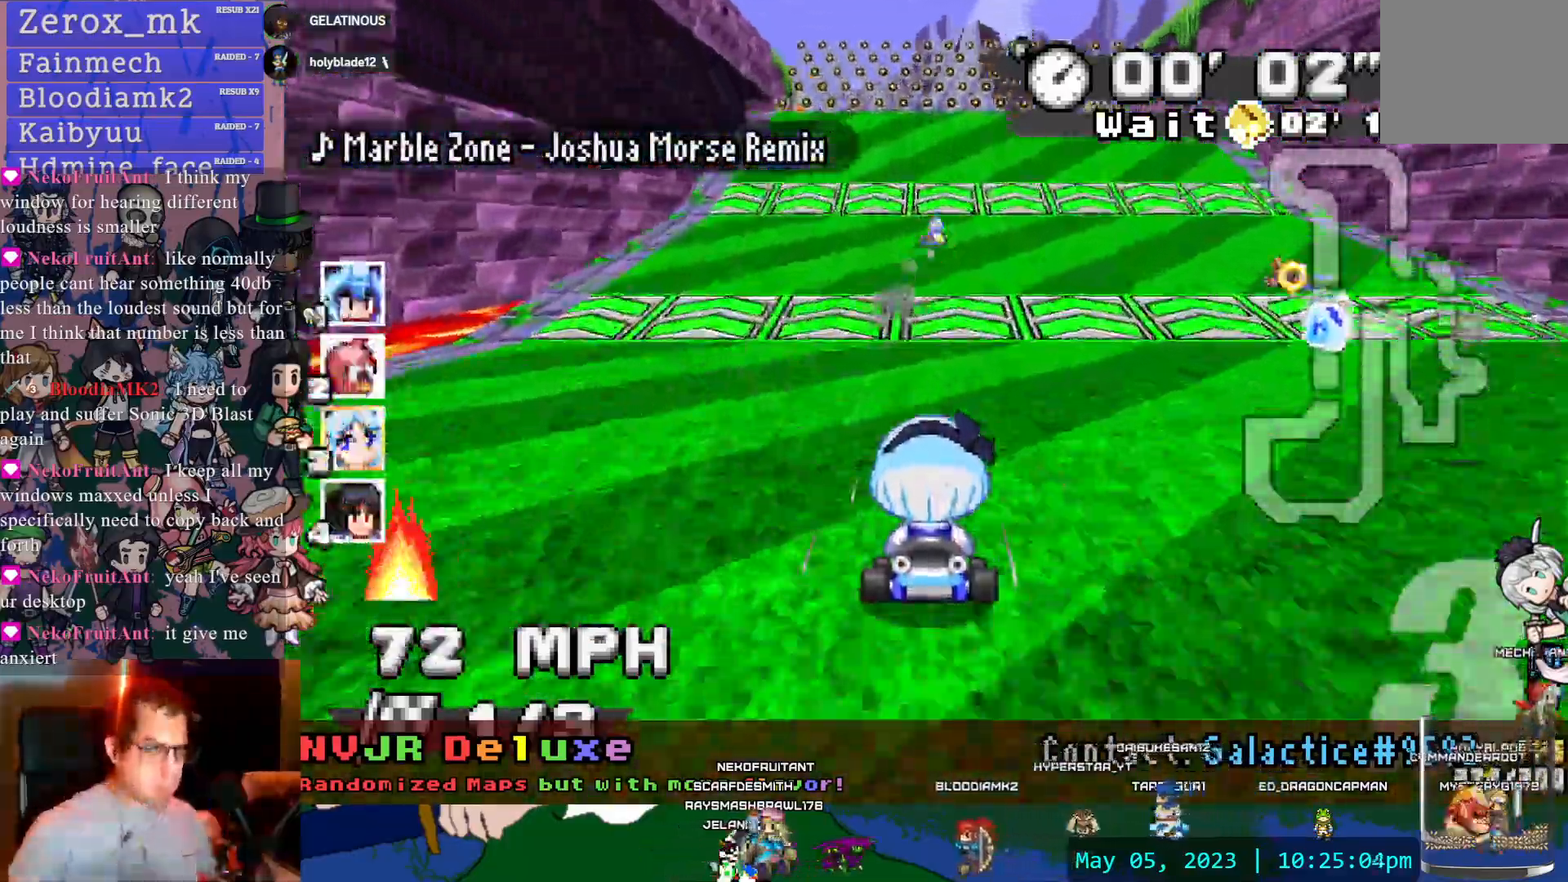
{"buttons": ["CROSS"], "left_stick": "center", "right_stick": "center", "events": []}
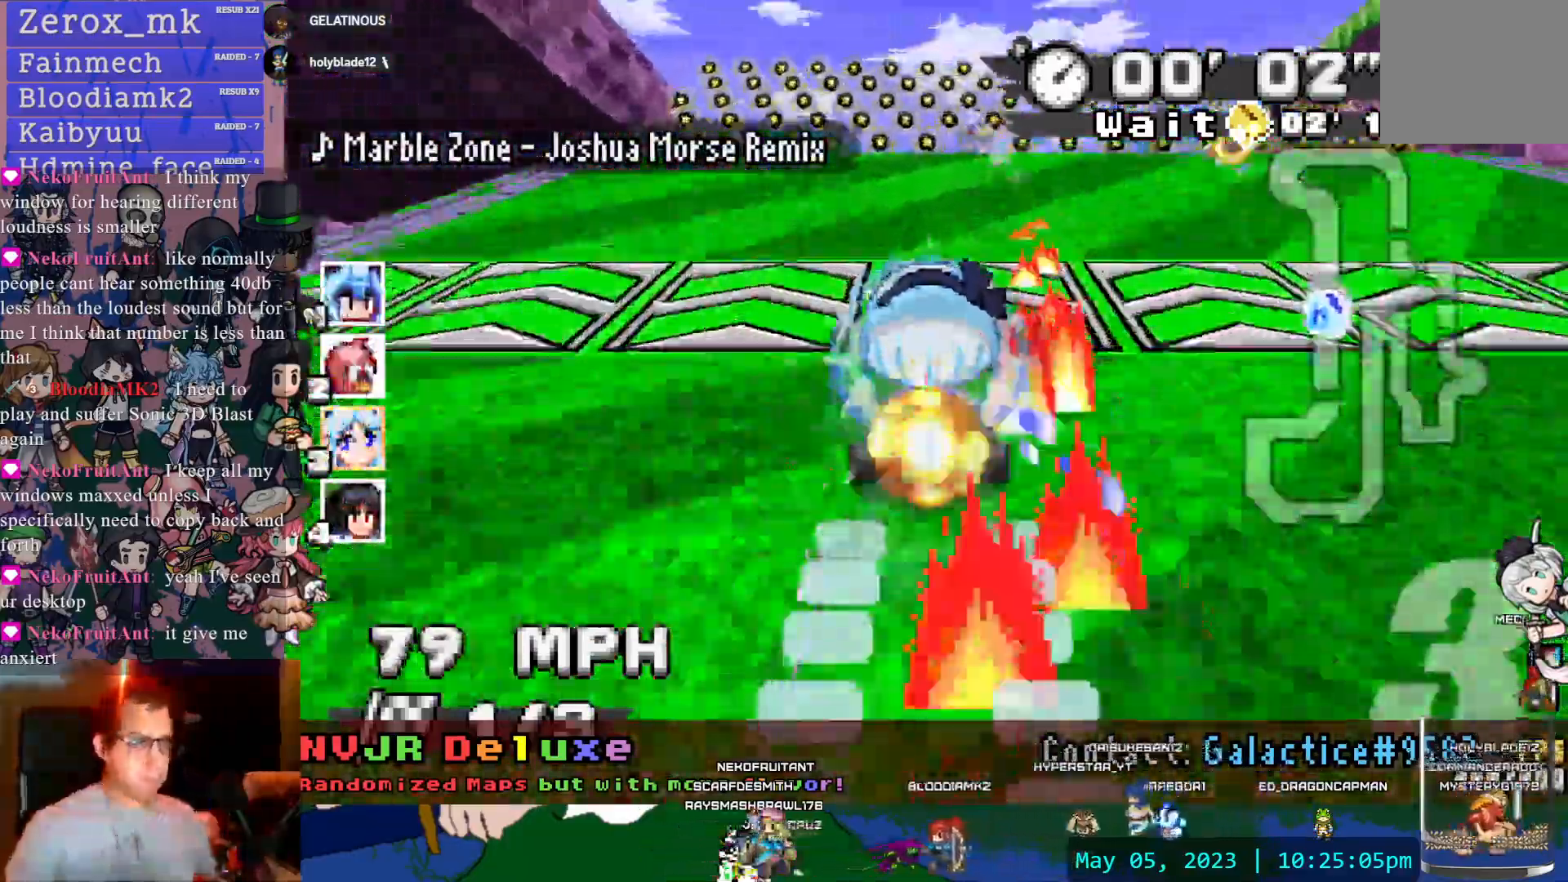
{"buttons": ["CROSS"], "left_stick": "center", "right_stick": "center", "events": []}